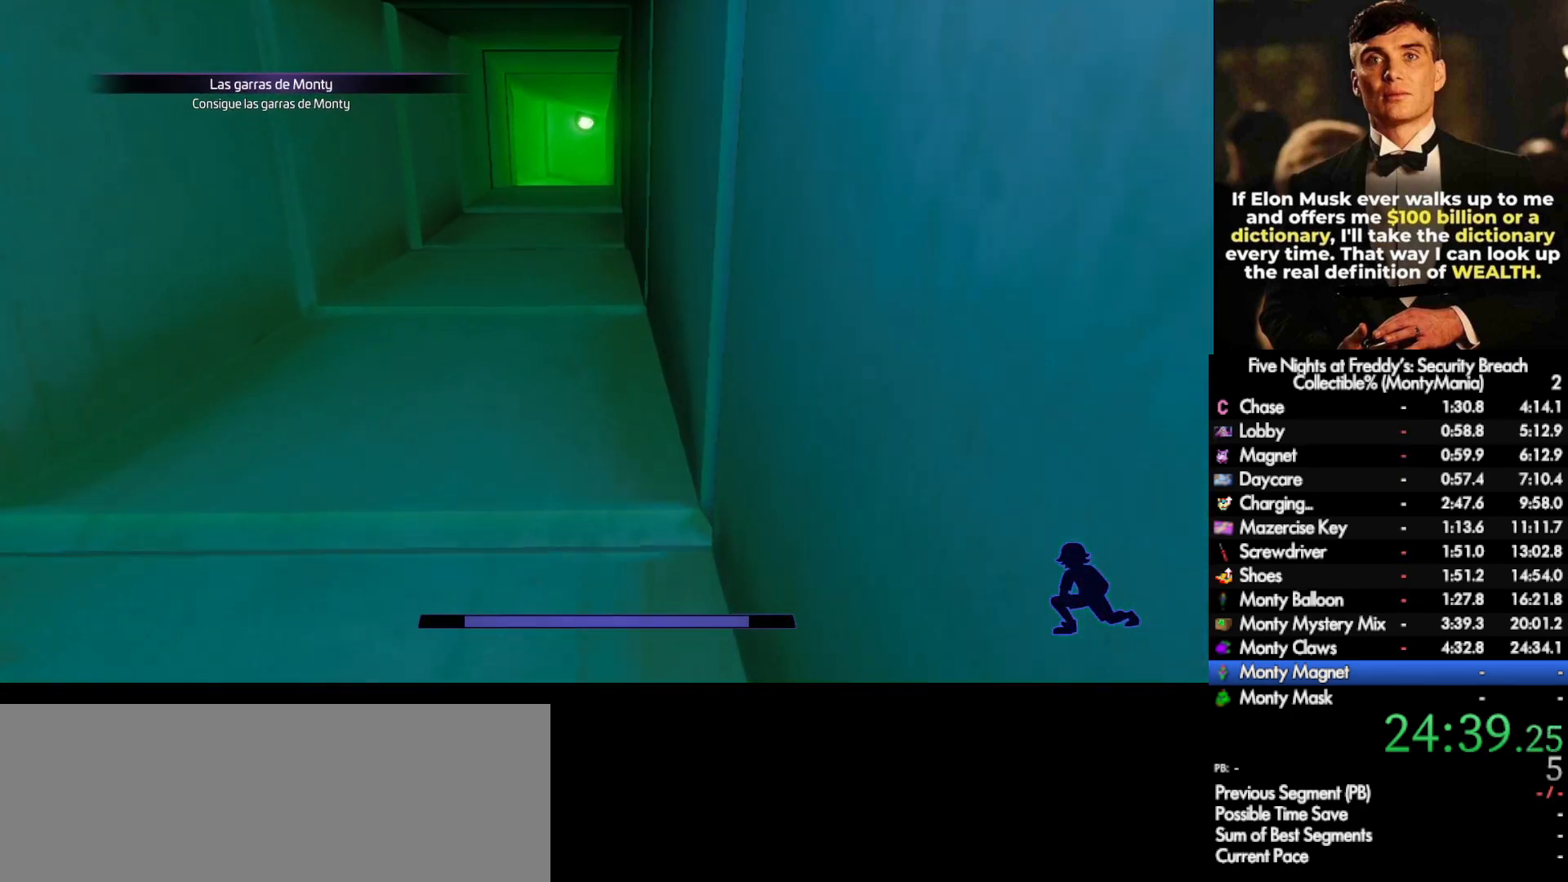
Gameplay with keyboard and mouse; each line is a JSON object with the keys and mouse buttons held at the frame after it. "events" lists presses ("down") and releases ("up") of ".", "/", "0", "1", "2", "3", "4", "5", "6", "7", "8", "9", "a", "alt_l", "alt_r", "b", "backslash", "backspace", "c", "caps_lock", "comma", "ctrl_l", "ctrl_r", "d", "e", "equals", "escape", "f", "f1", "f10", "f11", "f12", "f2", "f3", "f4", "f5", "f6", "f7", "f8", "f9", "g", "h", "i", "j", "k", "l", "lbracket", "m", "minus", "n", "o", "p", "q", "quote", "r", "rbracket", "return", "s", "semicolon", "shift_l", "shift_r", "space", "super_l", "super_r", "t", "tab", "tilde", "u", "v", "w", "x", "y", "z", "mouse_left", "mouse_wheel", "mouse_right", "mouse_mb4" and "mouse_mb5" between this image and that frame as [ms after this image, input, new state], when the widget could be followed in between. "mouse_left", "mouse_wheel", "mouse_right", "mouse_mb4", "mouse_mb5" = the "left", "wheel", "right", "mb4", "mb5" buttons of the "mouse" list. No other keys are recorded. "wheel" means that the mouse wheel is clicked or scrolled. Not read: mouse_move.
{"keys": ["q", "shift_l", "w"], "mouse": [], "events": [[433, "q", "down"]]}
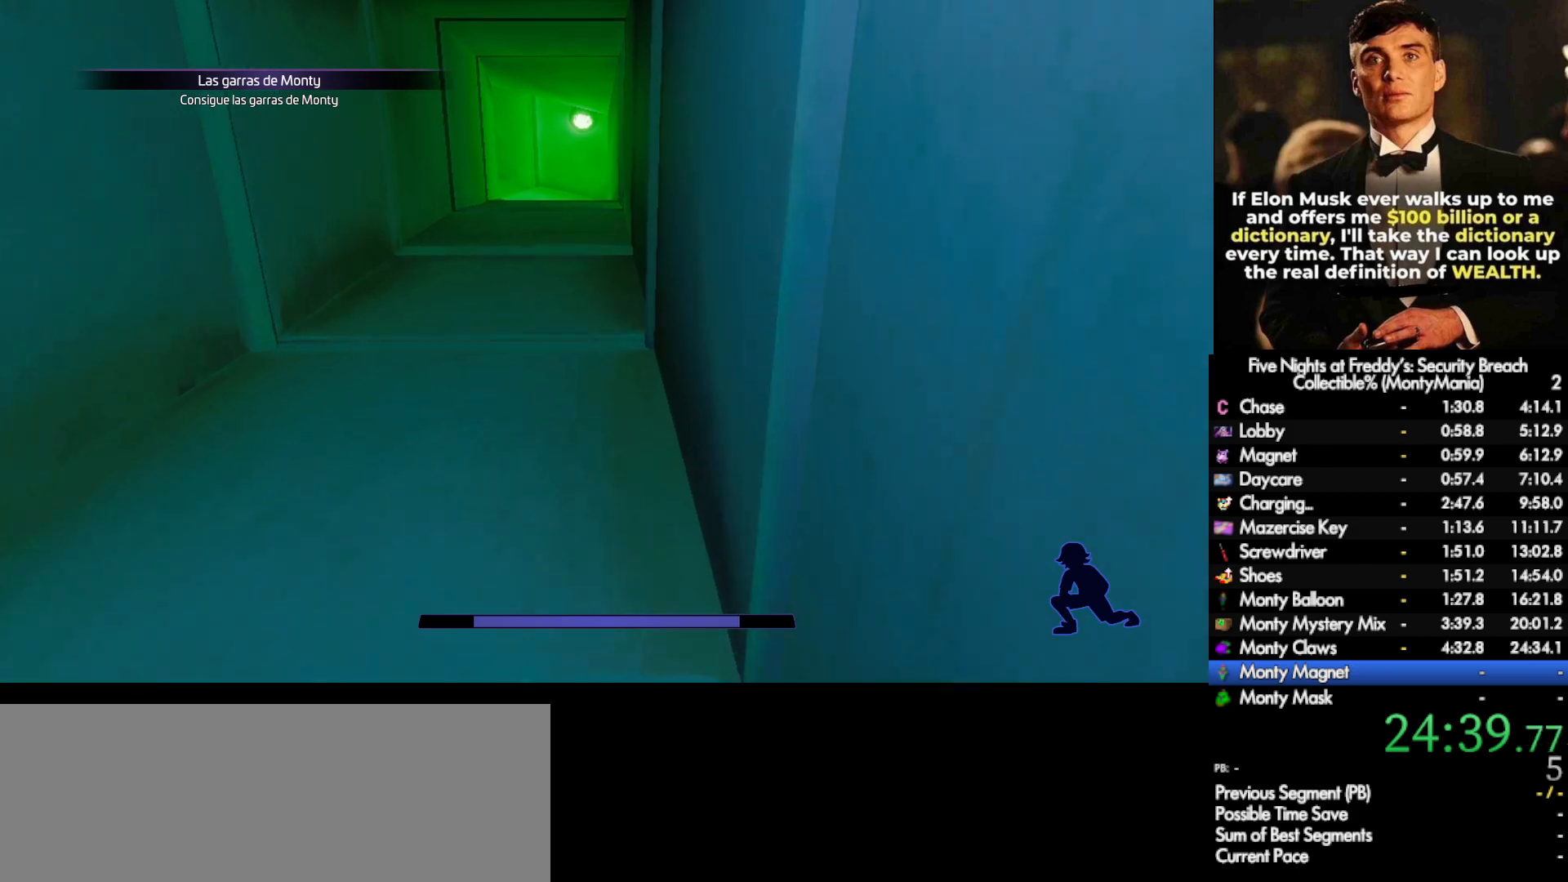
{"keys": ["shift_l", "w"], "mouse": [], "events": [[17, "q", "up"]]}
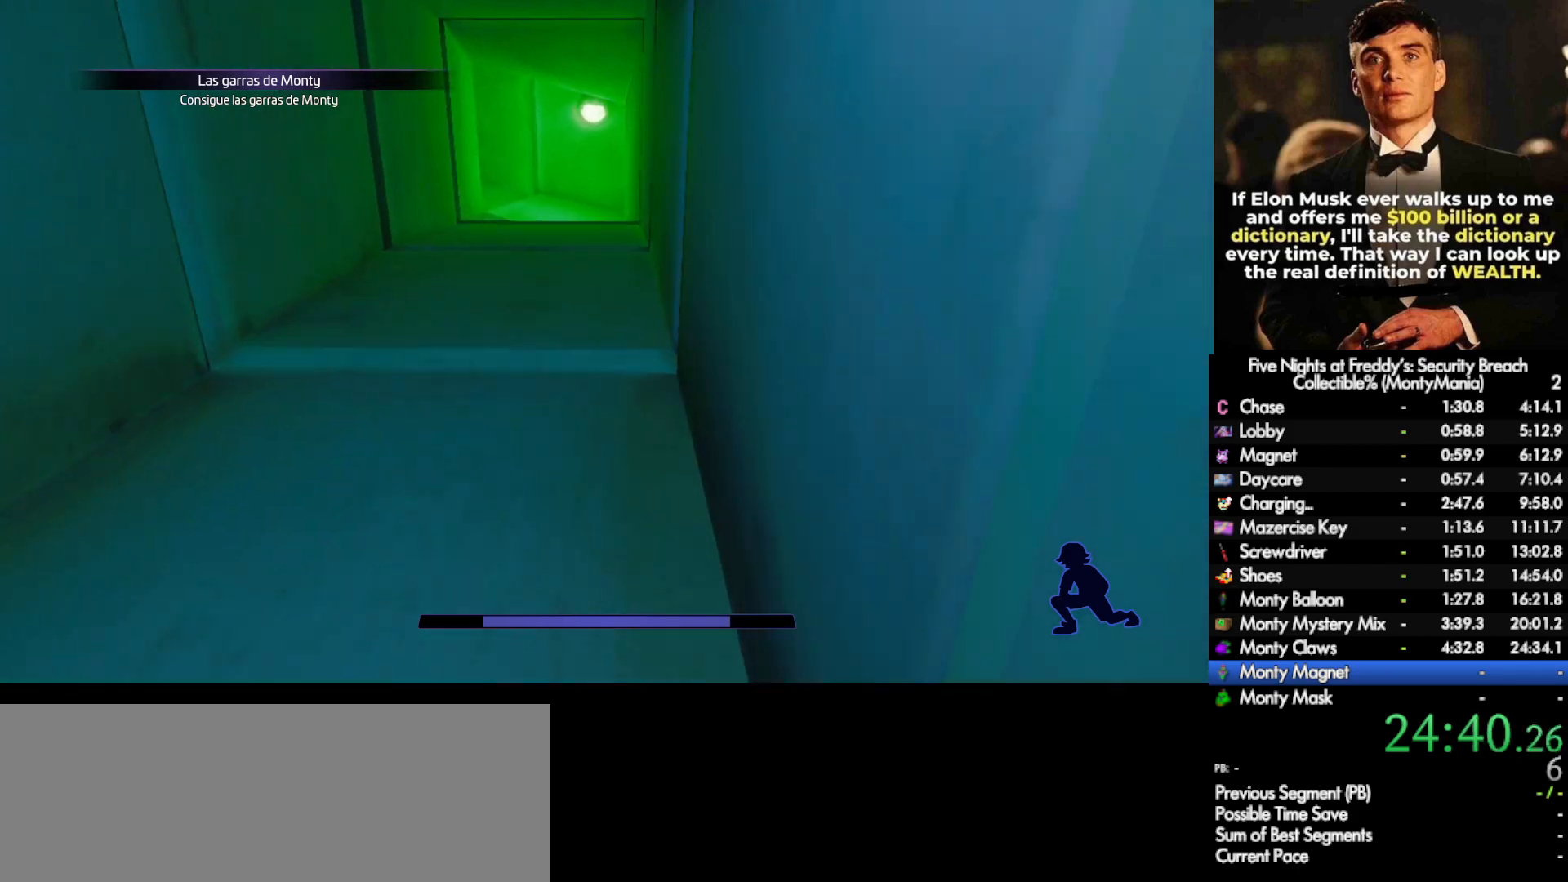
{"keys": ["shift_l", "w"], "mouse": [], "events": []}
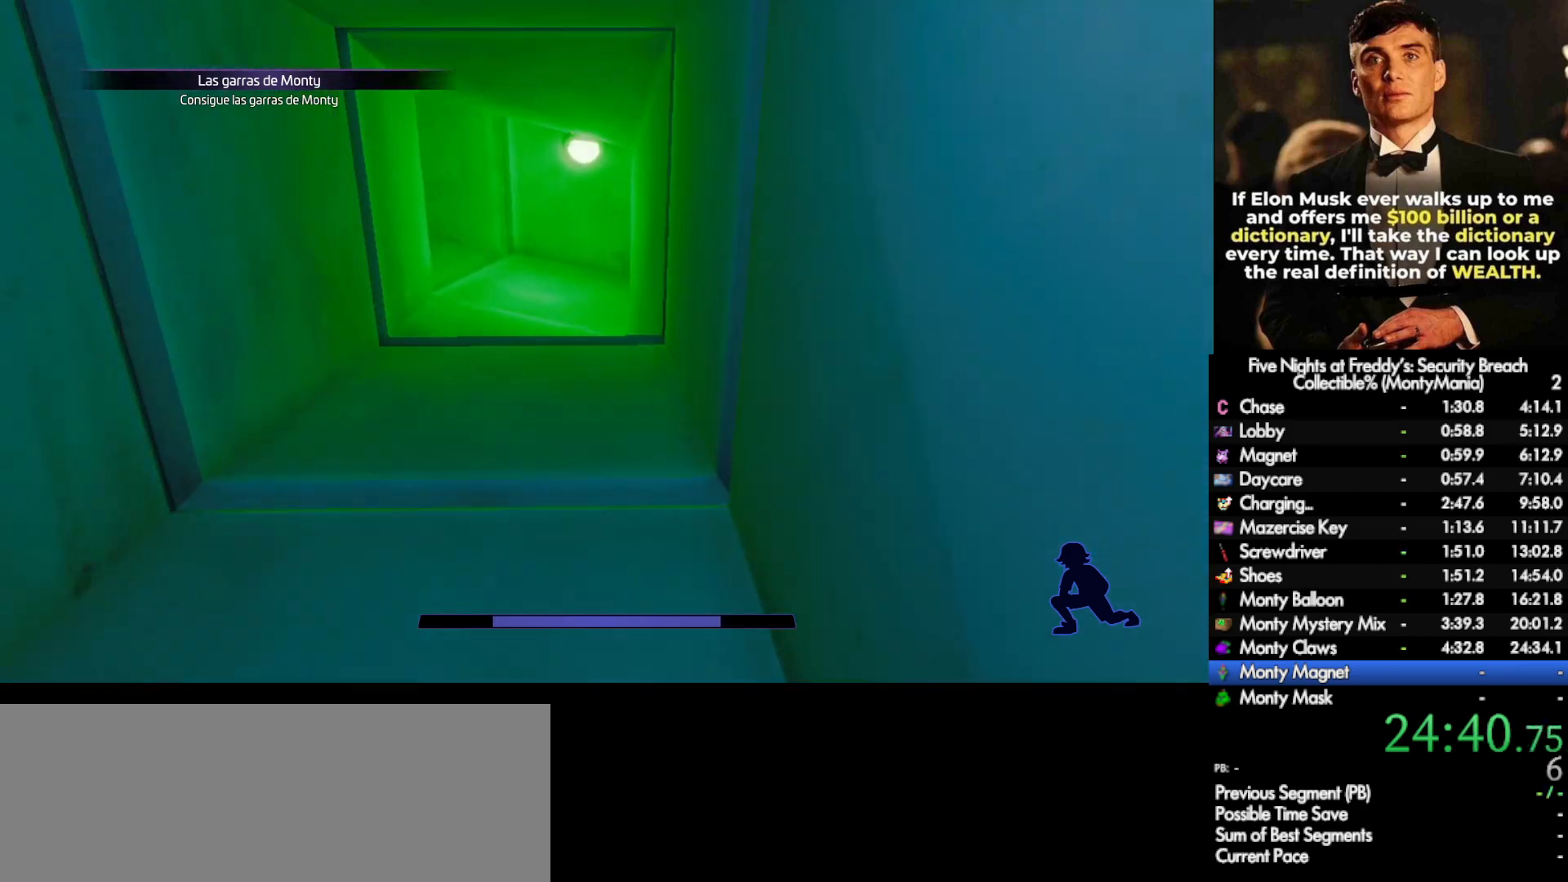
{"keys": ["q", "shift_l", "w"], "mouse": [], "events": [[467, "q", "down"]]}
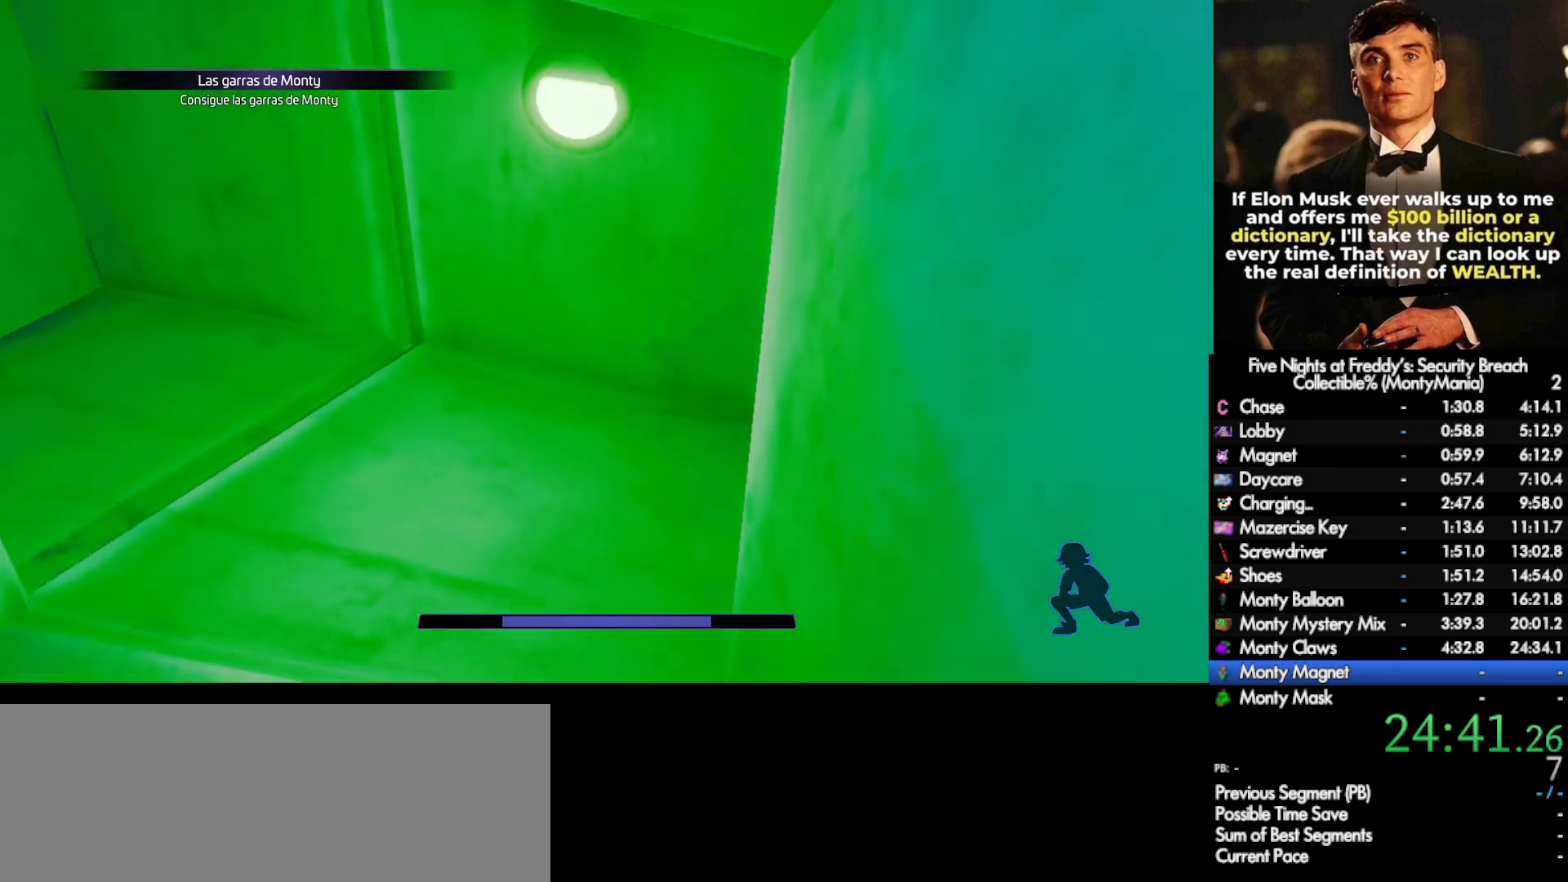
{"keys": ["shift_l", "w"], "mouse": [], "events": [[67, "q", "up"], [183, "d", "down"], [367, "d", "up"]]}
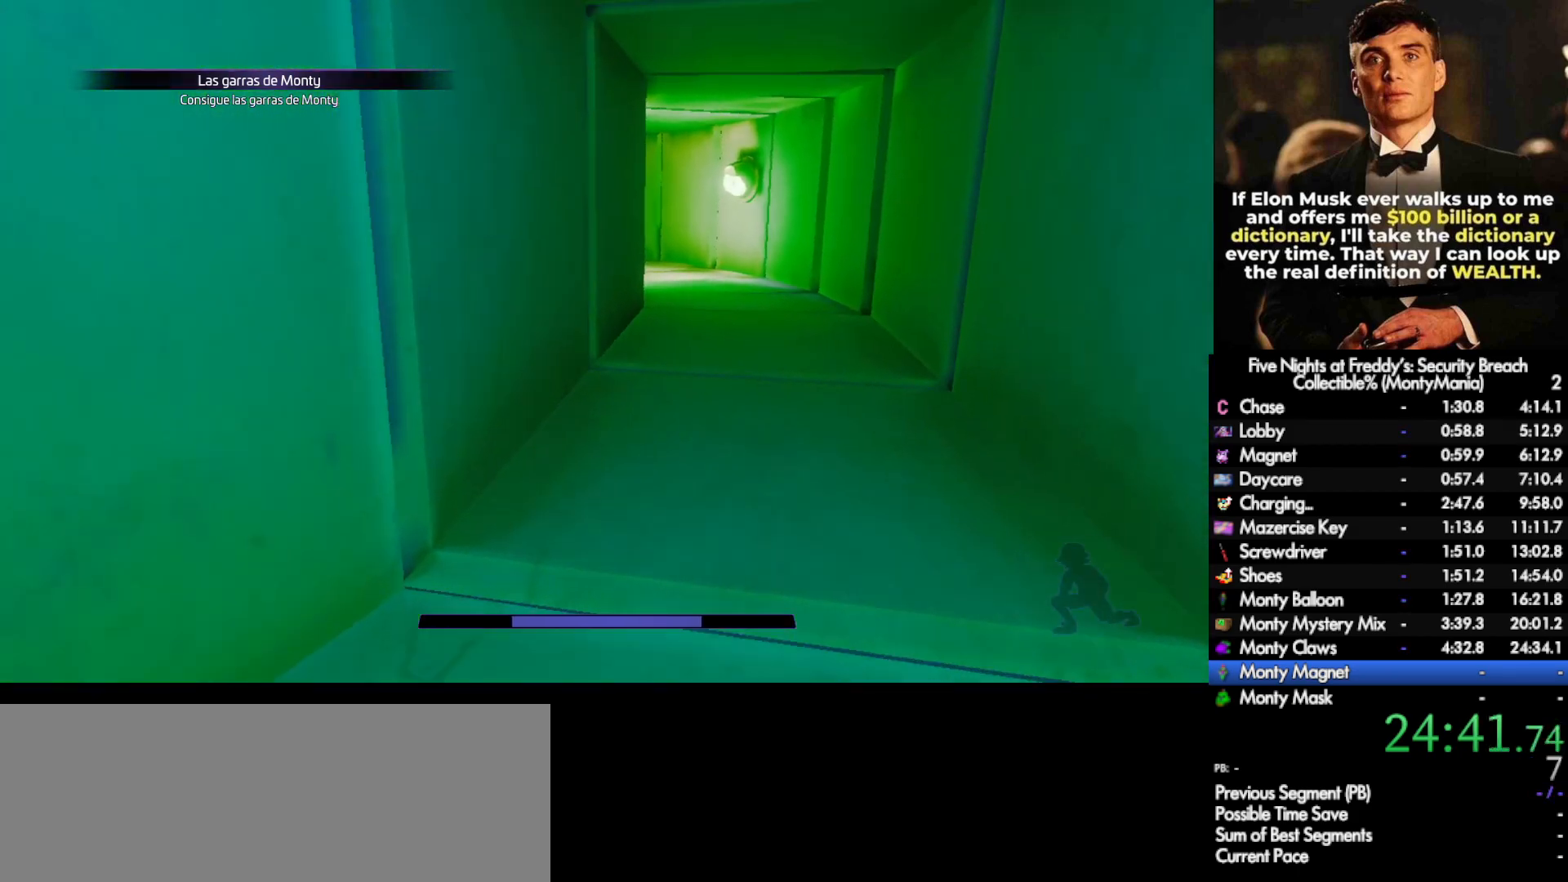
{"keys": ["shift_l", "w"], "mouse": [], "events": []}
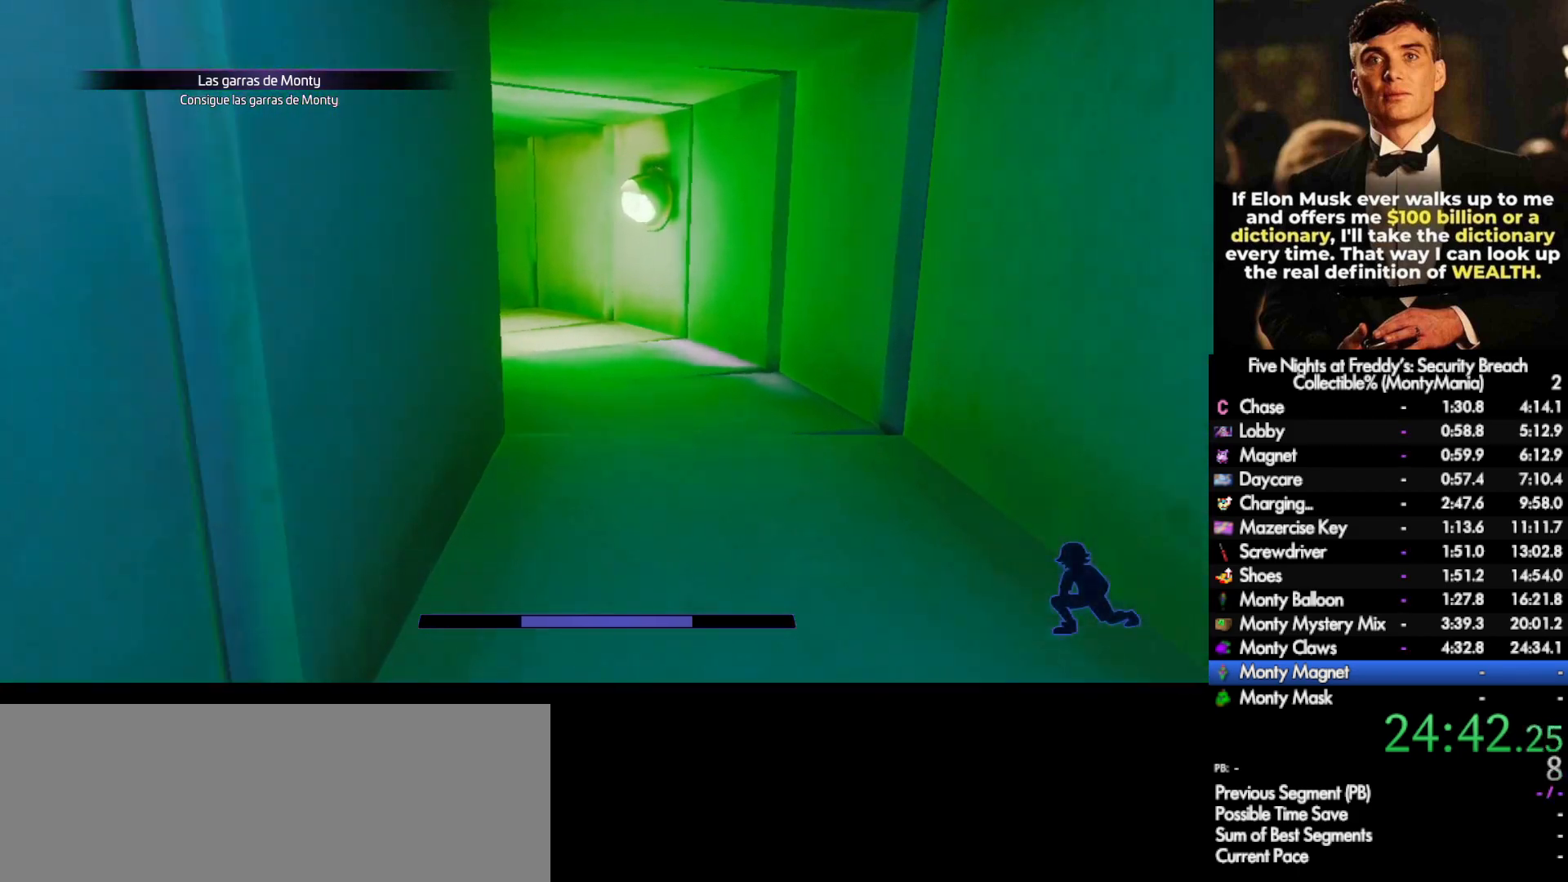
{"keys": ["shift_l", "w"], "mouse": [], "events": []}
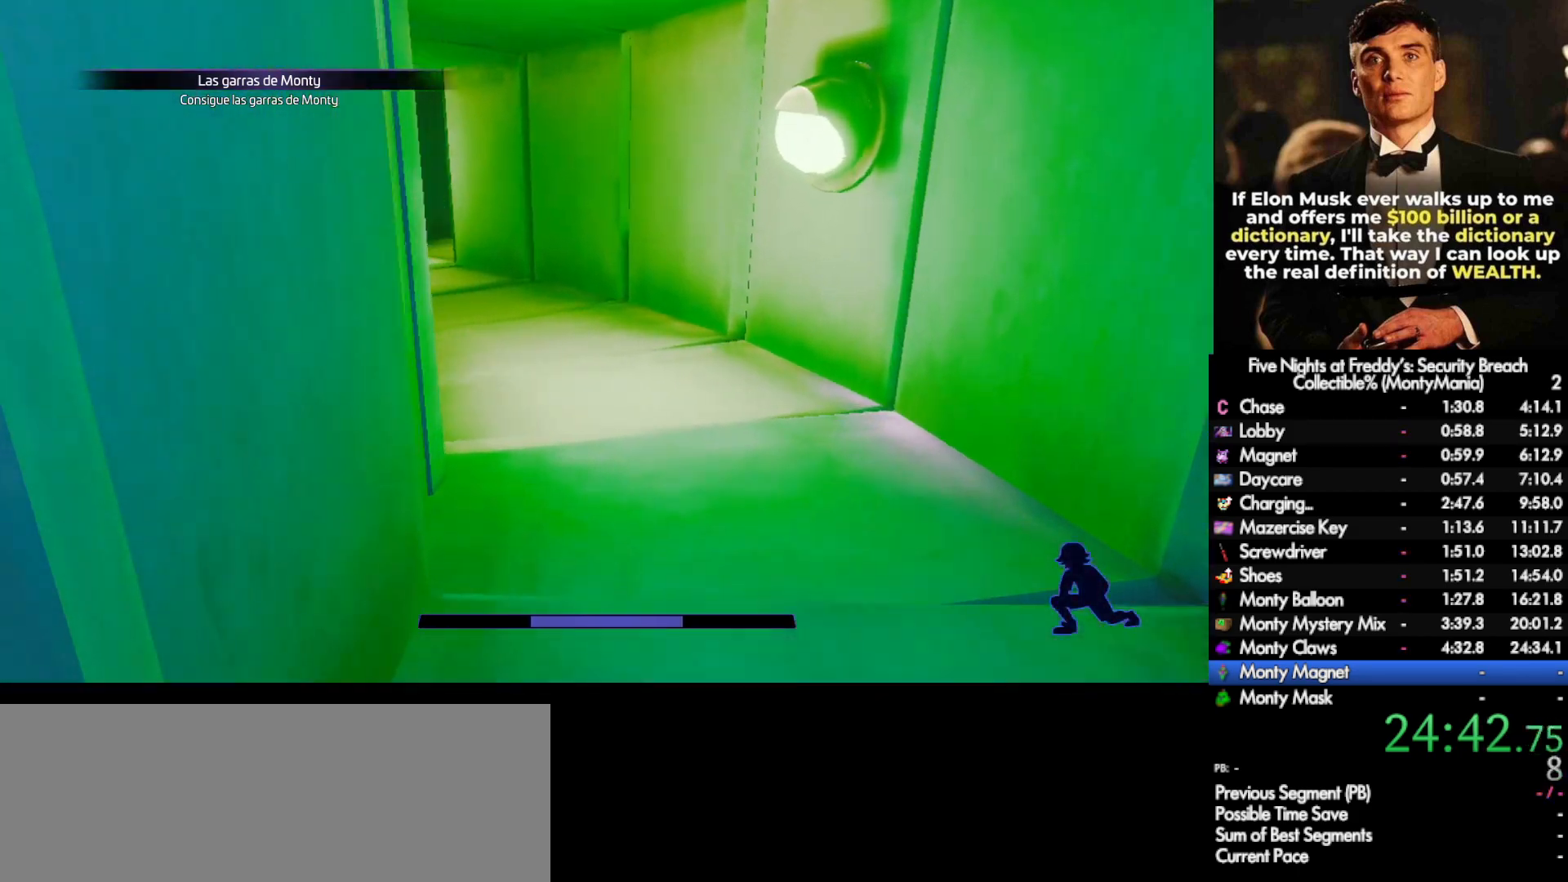
{"keys": ["shift_l", "w"], "mouse": [], "events": [[267, "q", "down"], [367, "q", "up"]]}
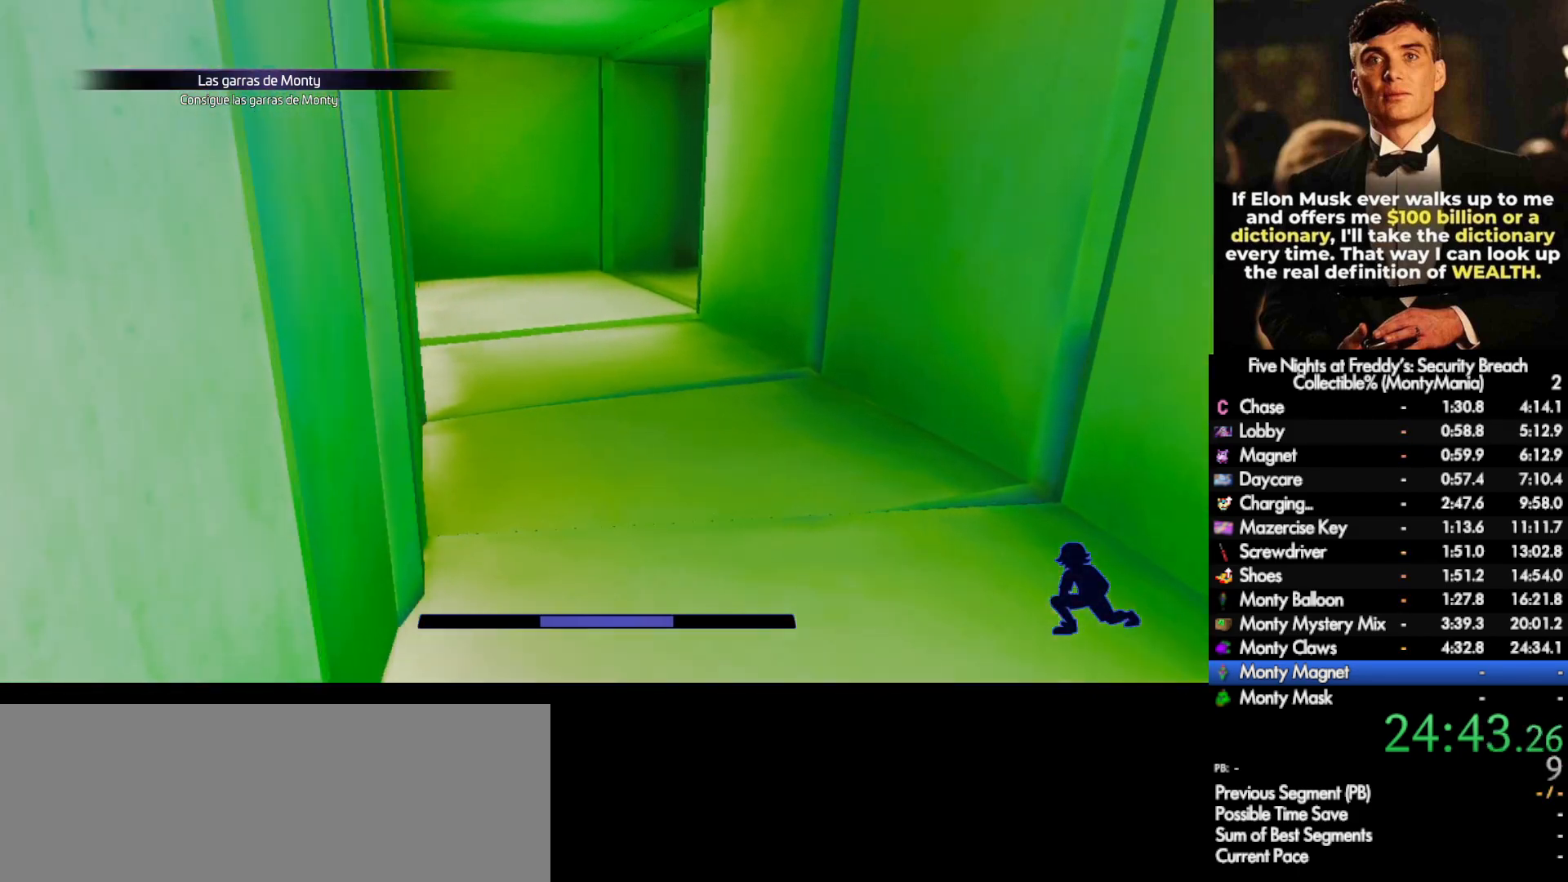
{"keys": ["shift_l", "w"], "mouse": [], "events": []}
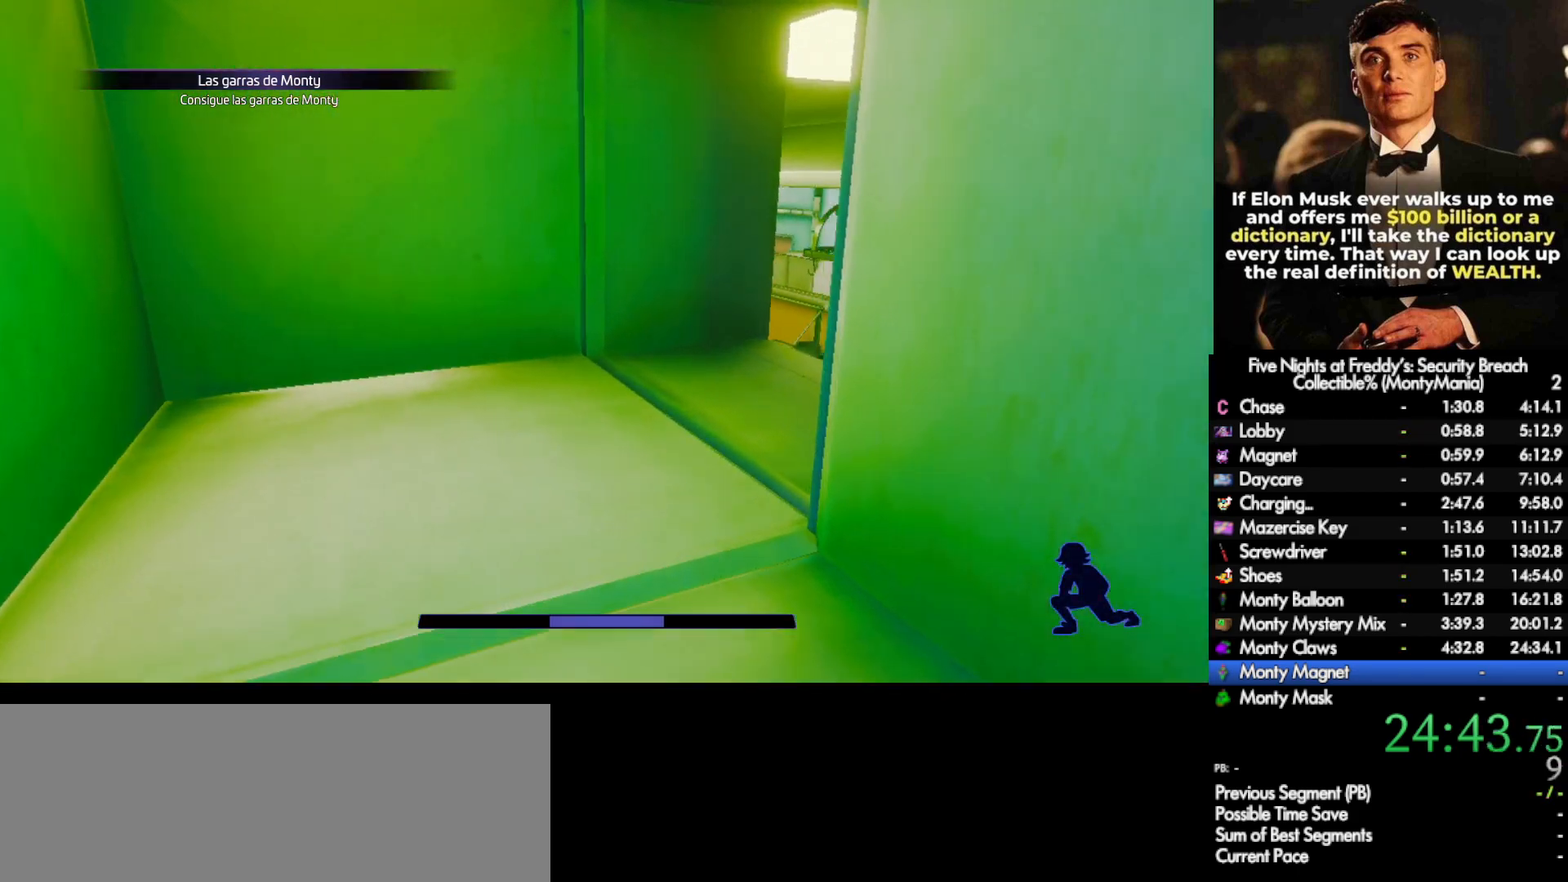
{"keys": ["shift_l", "w"], "mouse": [], "events": []}
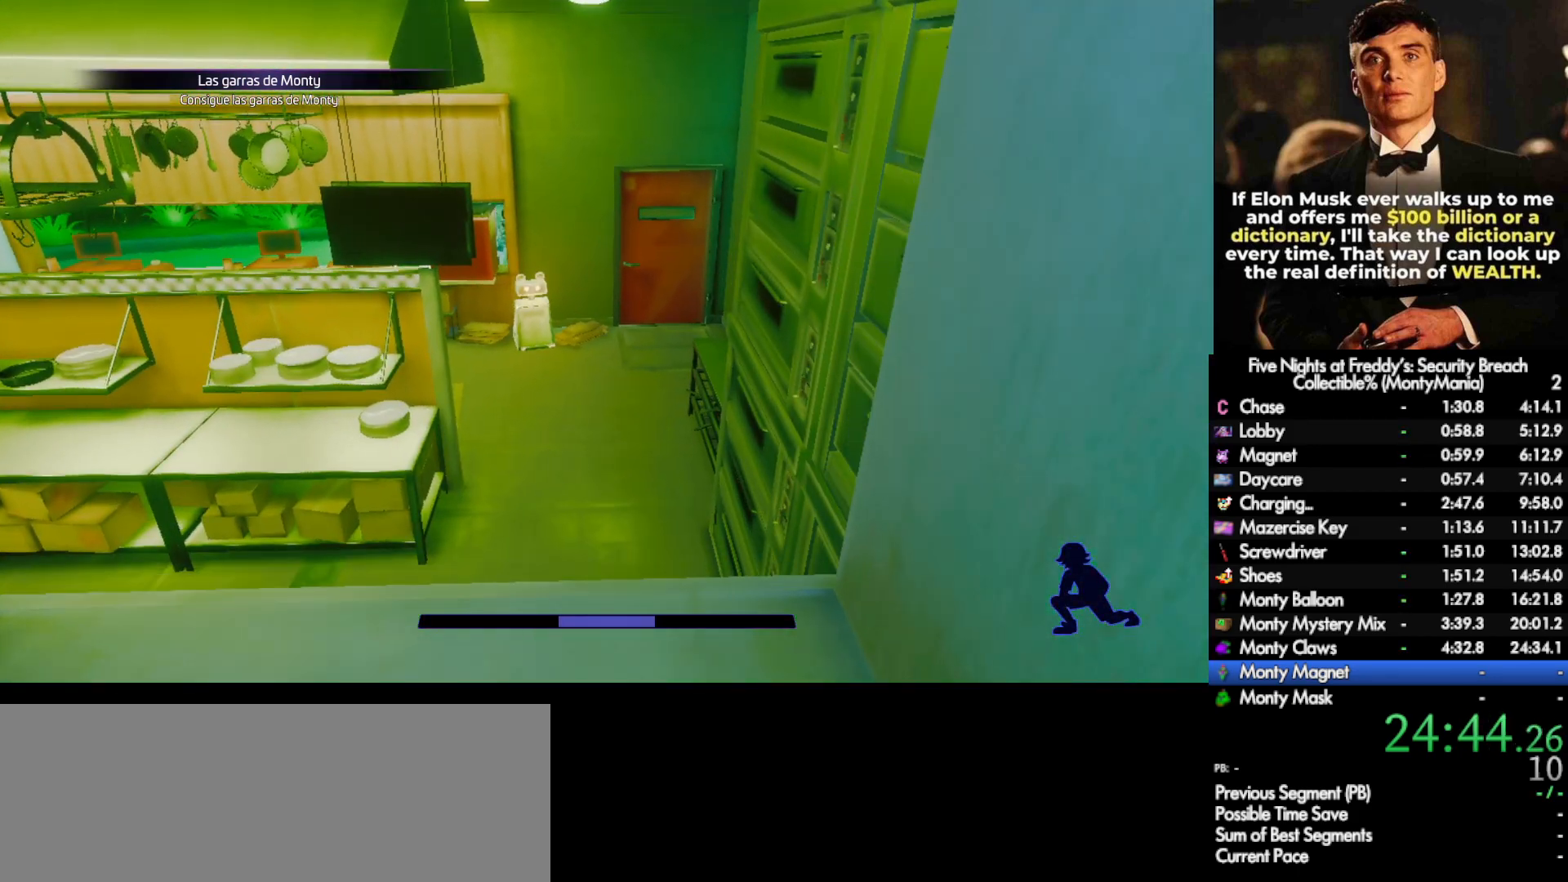
{"keys": ["w"], "mouse": [], "events": [[417, "shift_l", "up"]]}
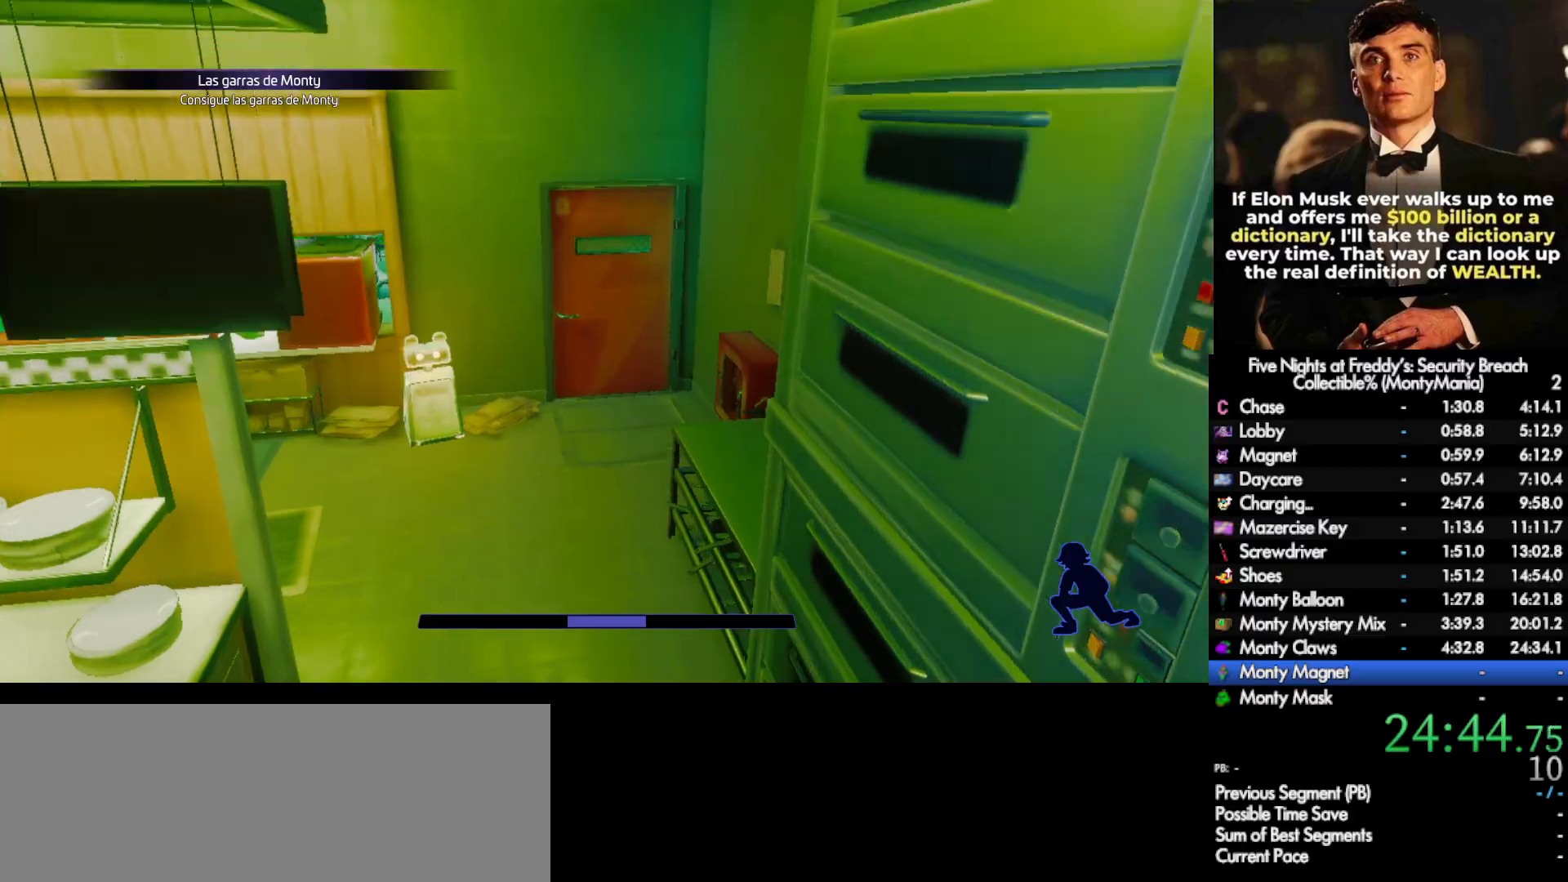
{"keys": ["w"], "mouse": [], "events": [[200, "shift_l", "down"], [350, "space", "down"], [383, "shift_l", "up"], [400, "space", "up"]]}
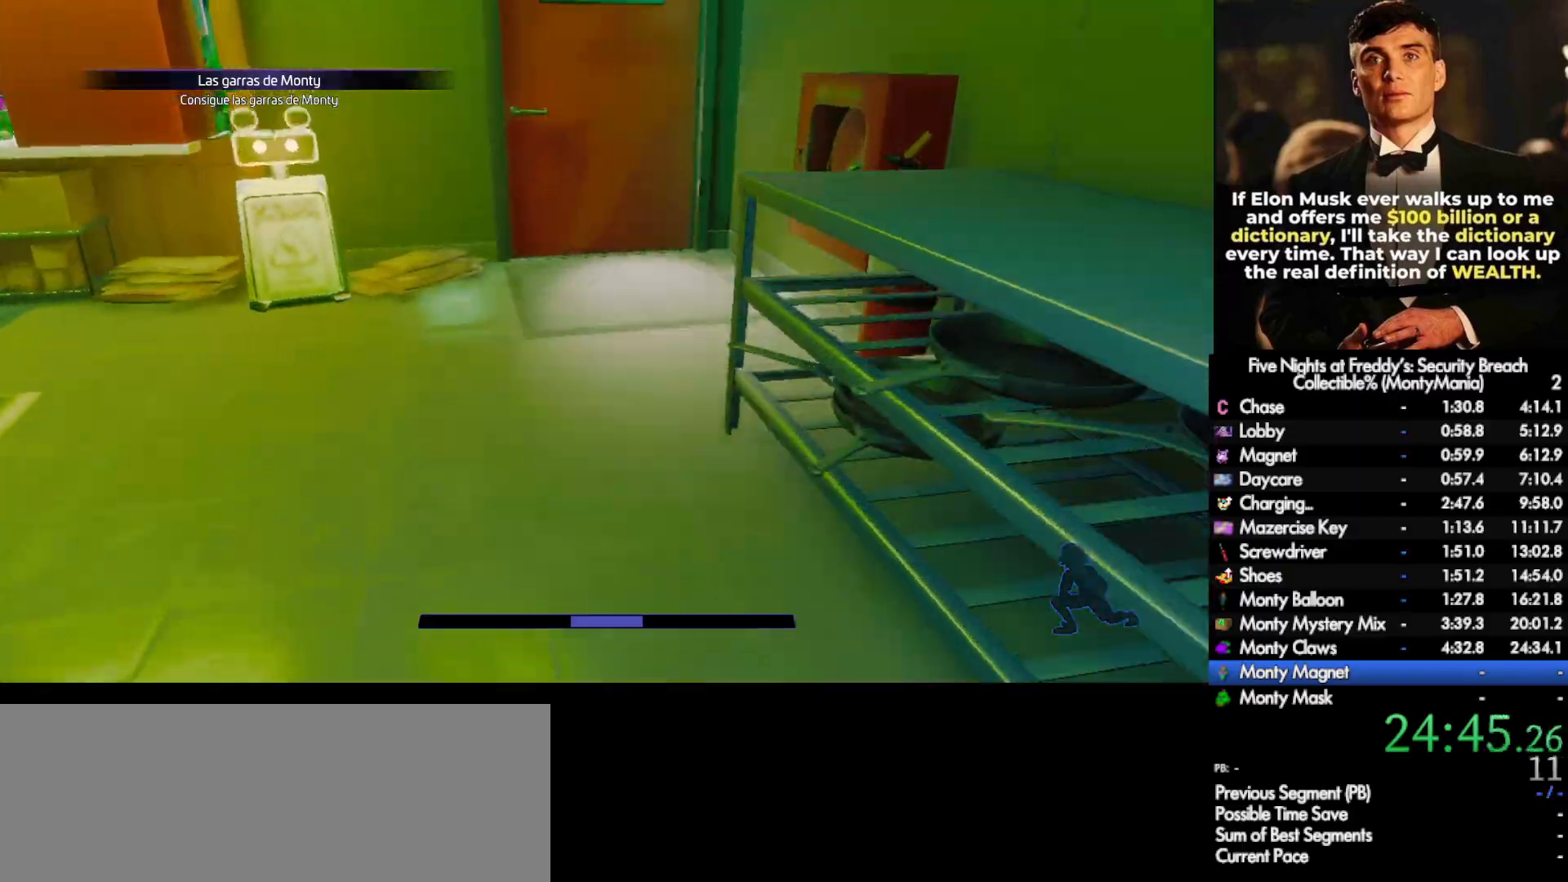
{"keys": ["w"], "mouse": [], "events": [[317, "shift_l", "down"], [433, "shift_l", "up"], [433, "space", "down"], [467, "space", "up"]]}
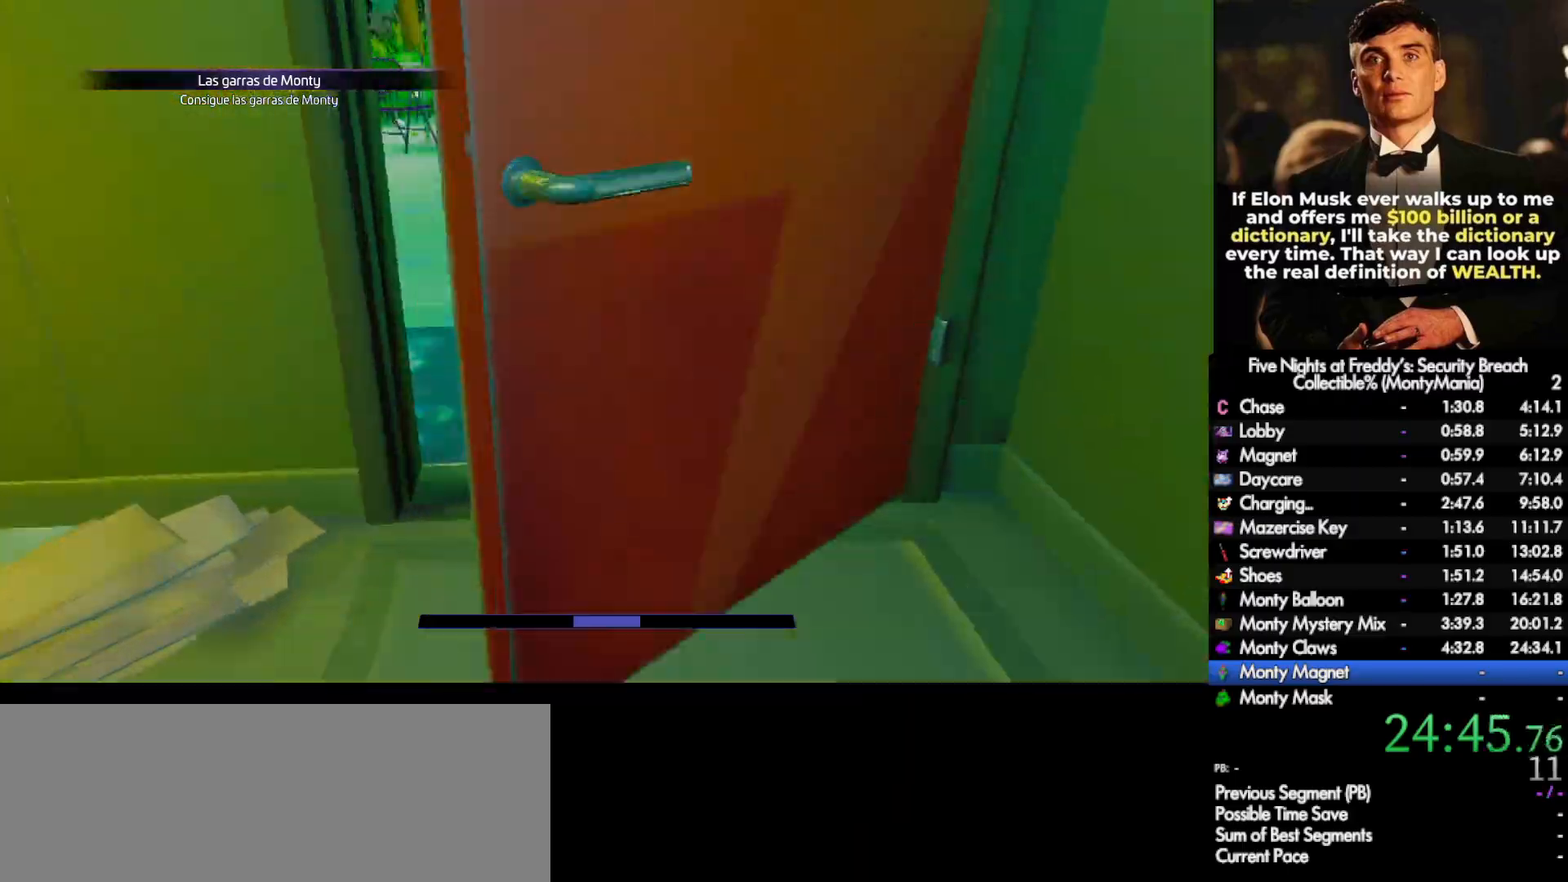
{"keys": ["shift_l", "w"], "mouse": [], "events": [[417, "shift_l", "down"]]}
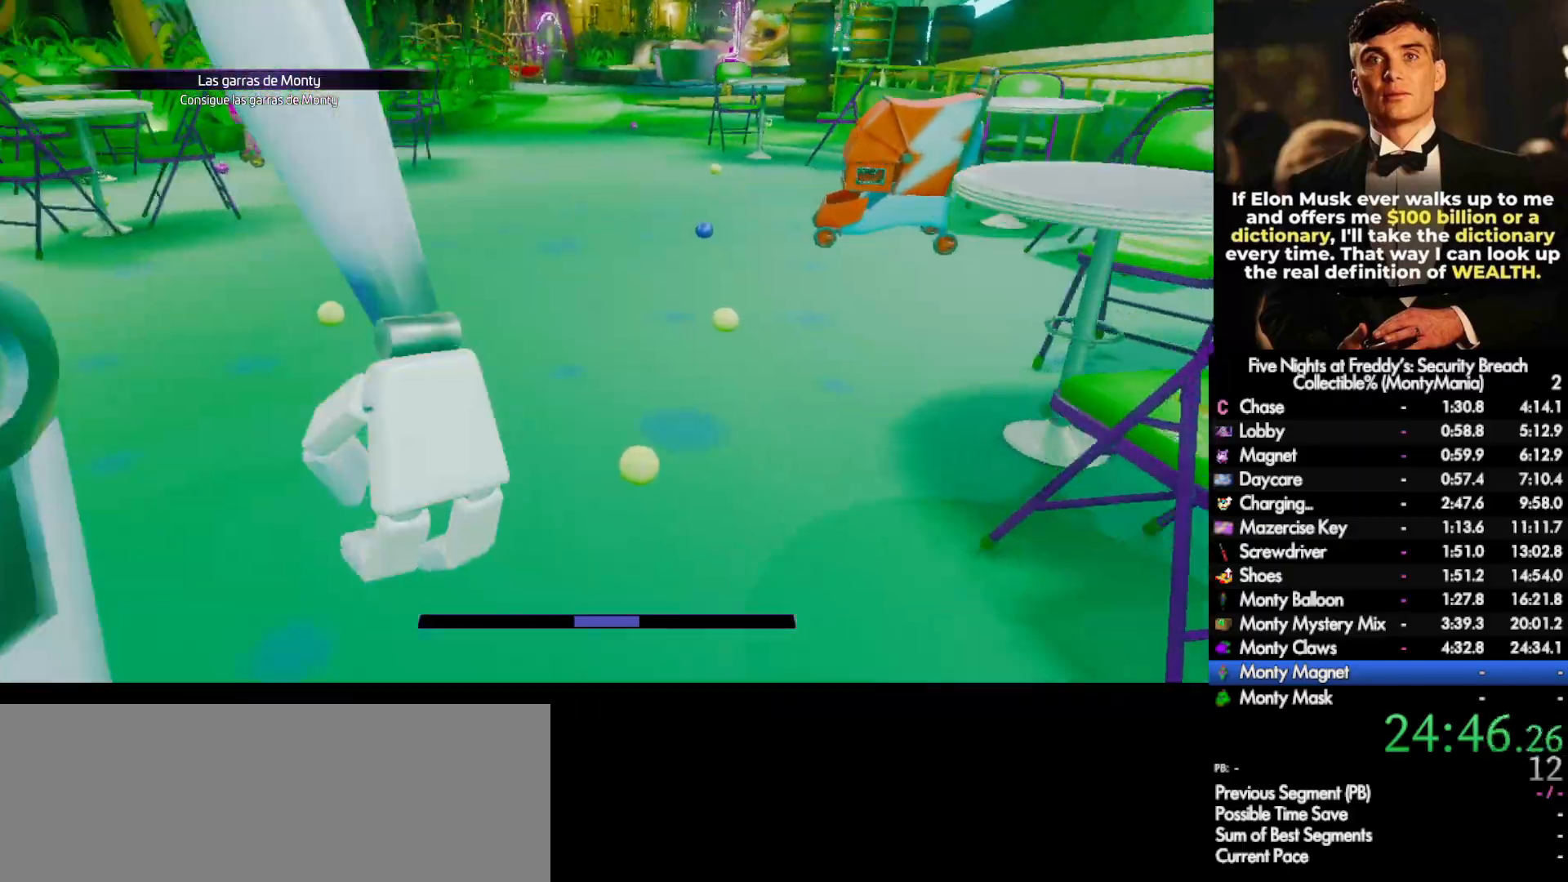
{"keys": ["w"], "mouse": [], "events": [[167, "shift_l", "up"], [167, "space", "down"], [233, "space", "up"]]}
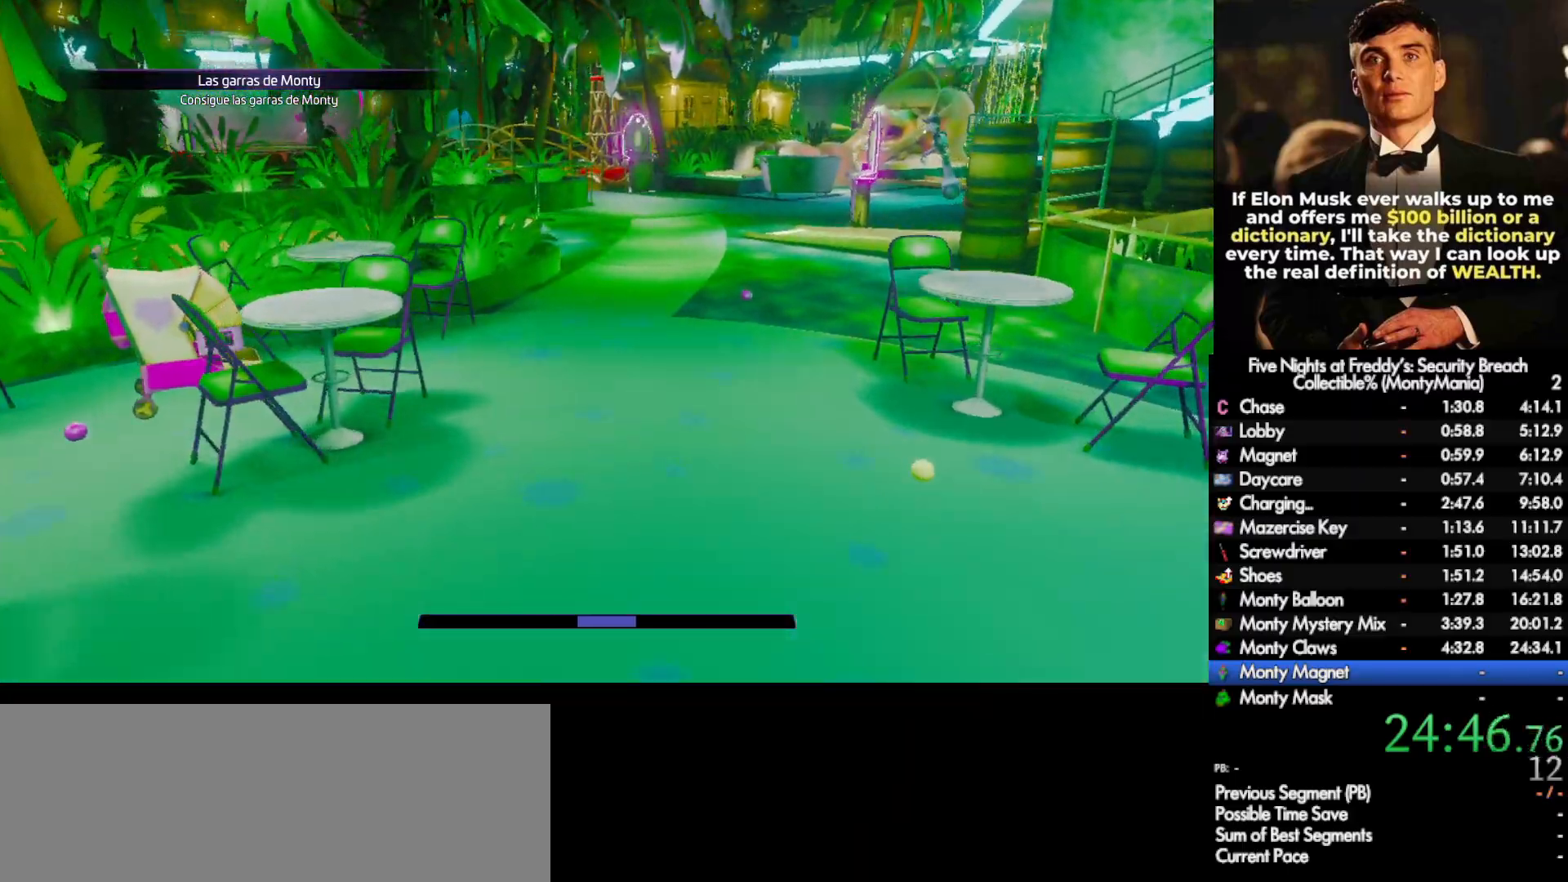
{"keys": ["w"], "mouse": [], "events": [[150, "shift_l", "down"], [233, "space", "down"], [250, "shift_l", "up"], [283, "space", "up"]]}
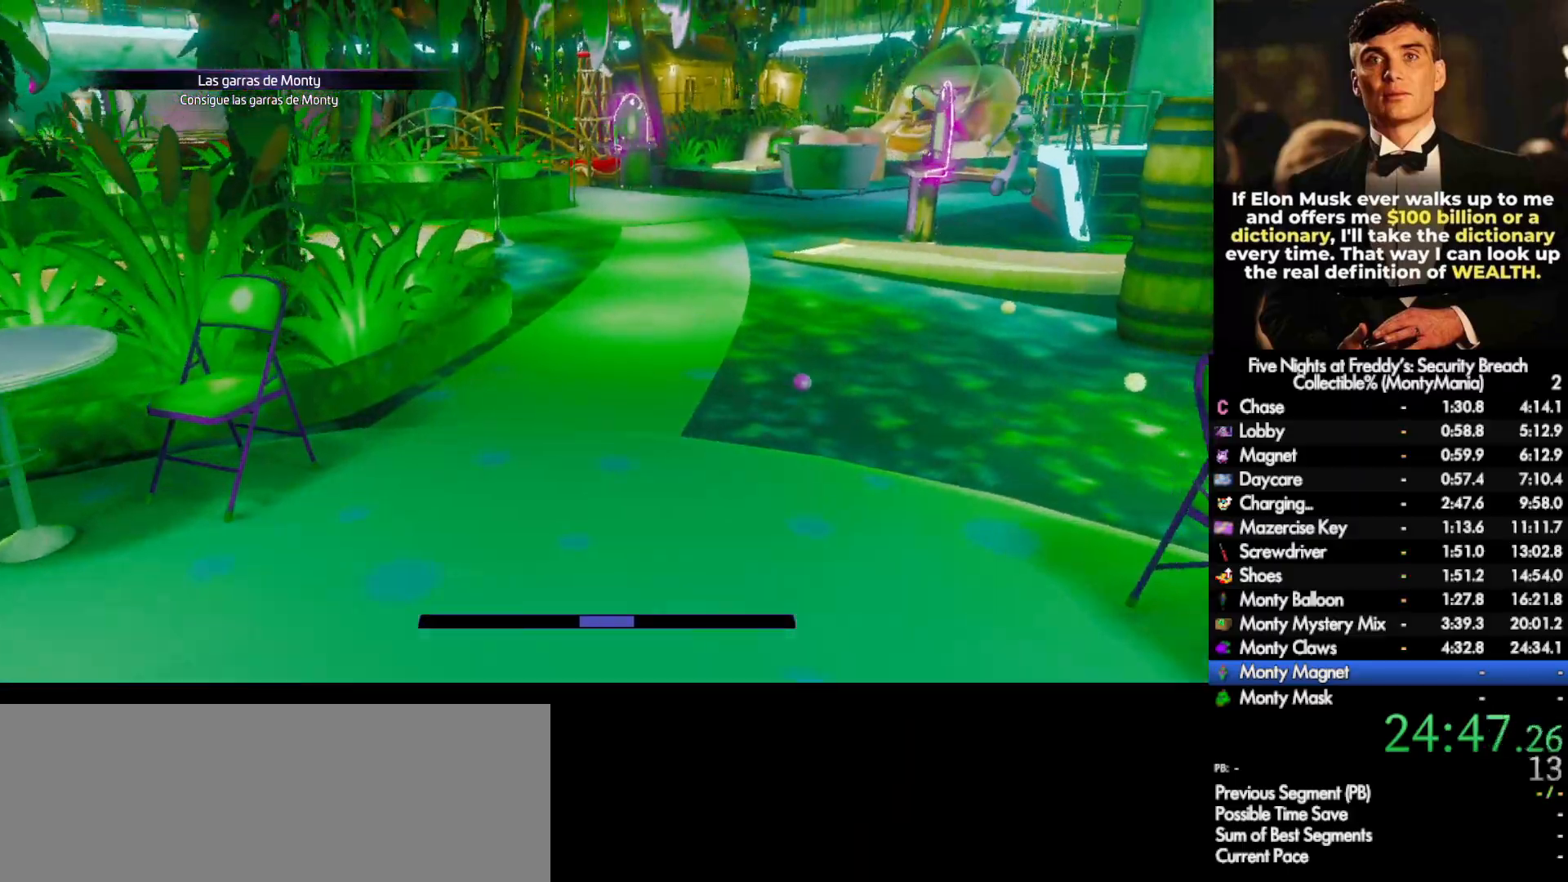
{"keys": ["w"], "mouse": [], "events": [[217, "shift_l", "down"], [300, "space", "down"], [317, "shift_l", "up"], [350, "space", "up"]]}
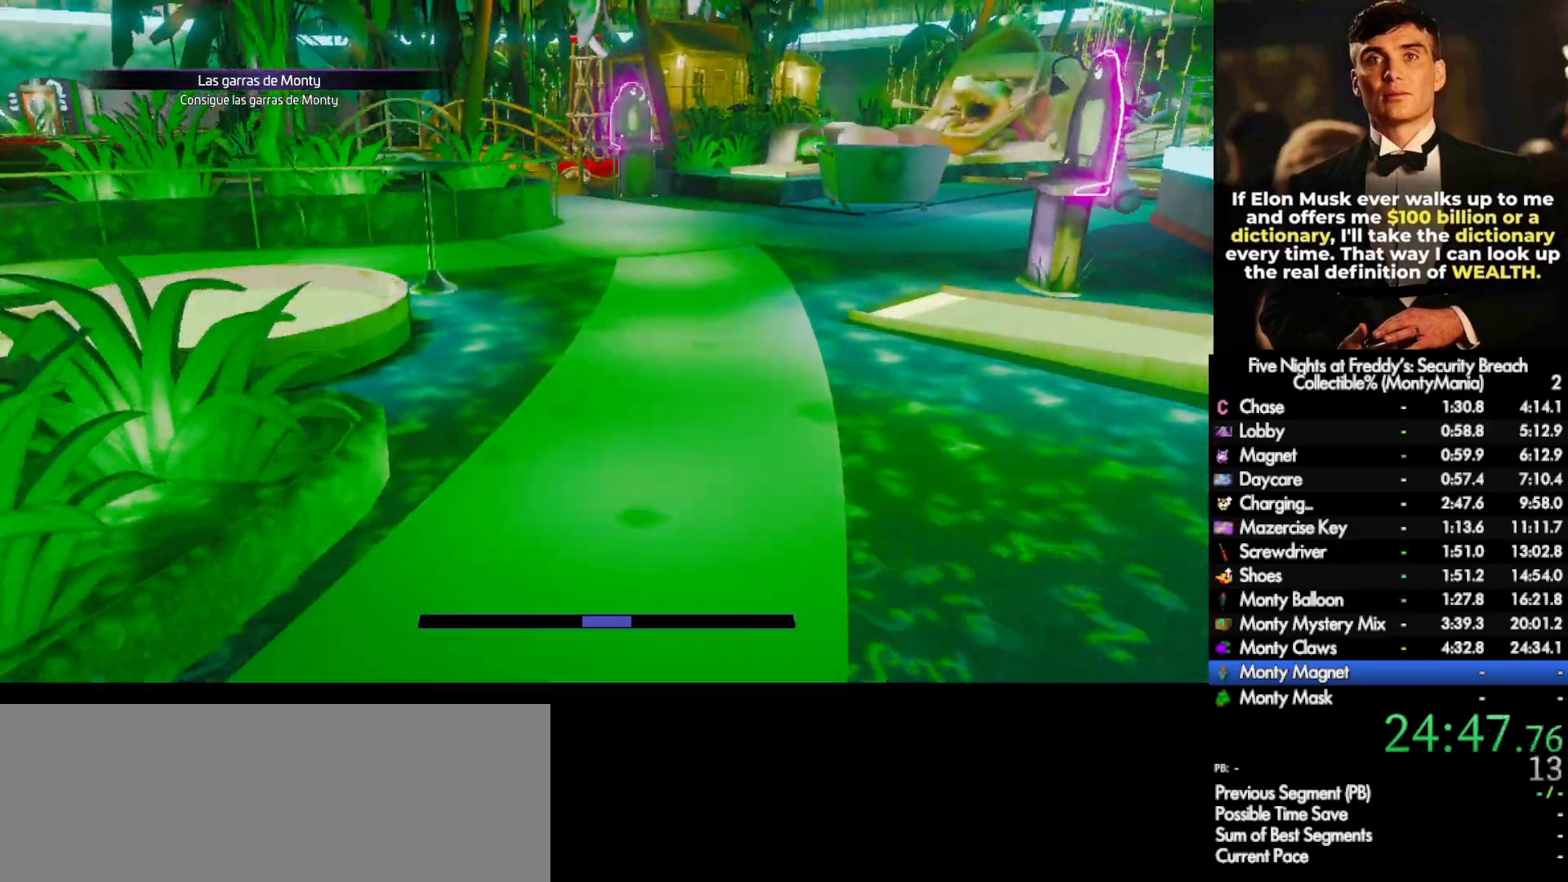
{"keys": ["w"], "mouse": [], "events": [[283, "shift_l", "down"], [383, "space", "down"], [400, "shift_l", "up"], [417, "space", "up"]]}
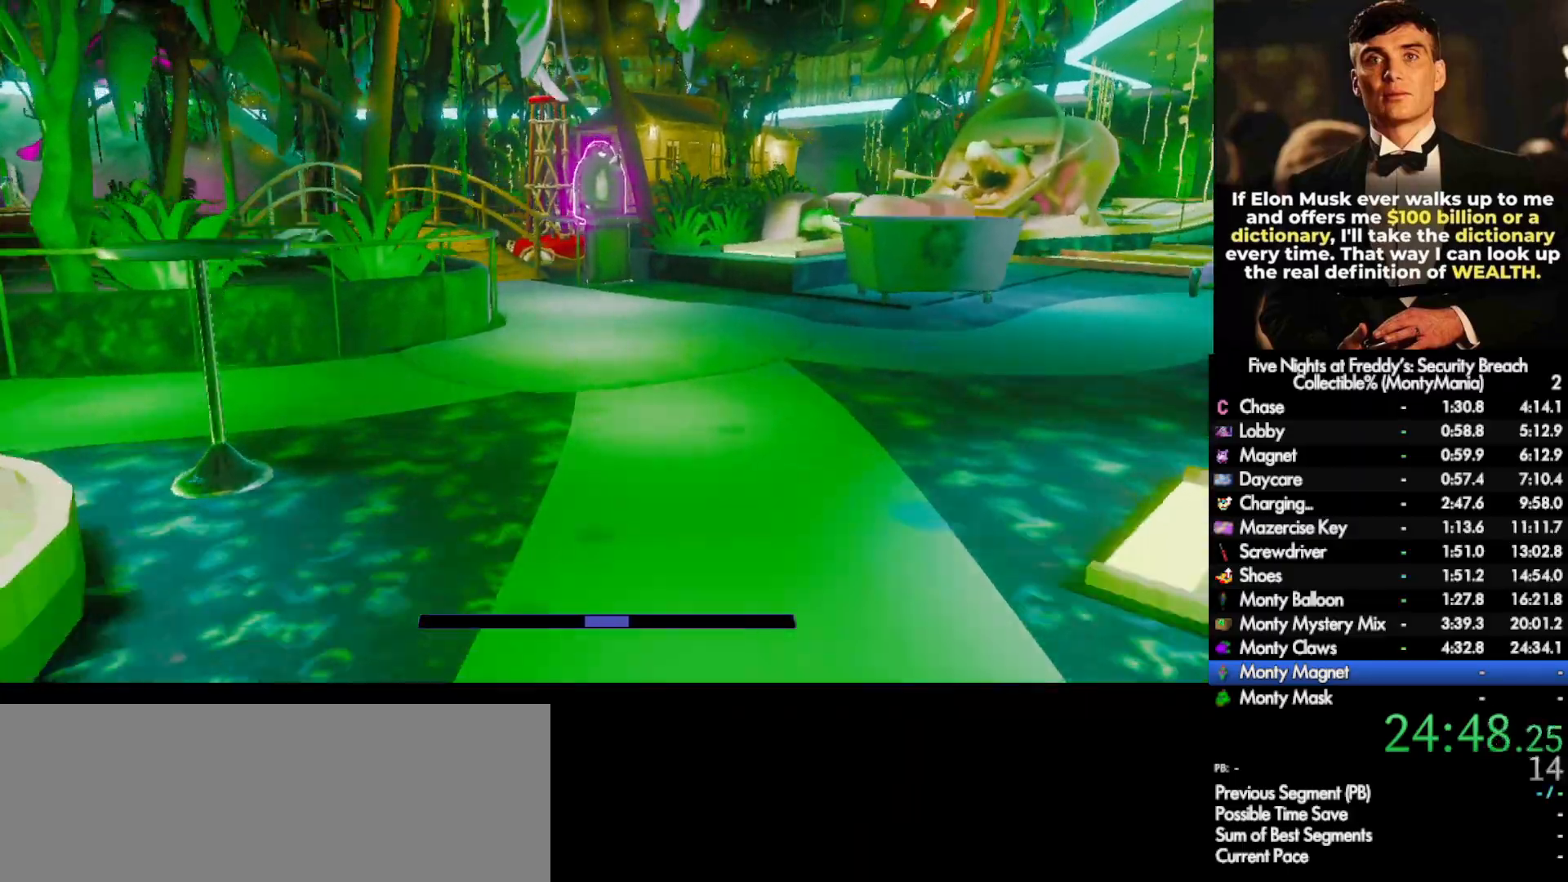
{"keys": ["w"], "mouse": [], "events": [[367, "shift_l", "down"], [467, "space", "down"], [500, "shift_l", "up"], [500, "space", "up"]]}
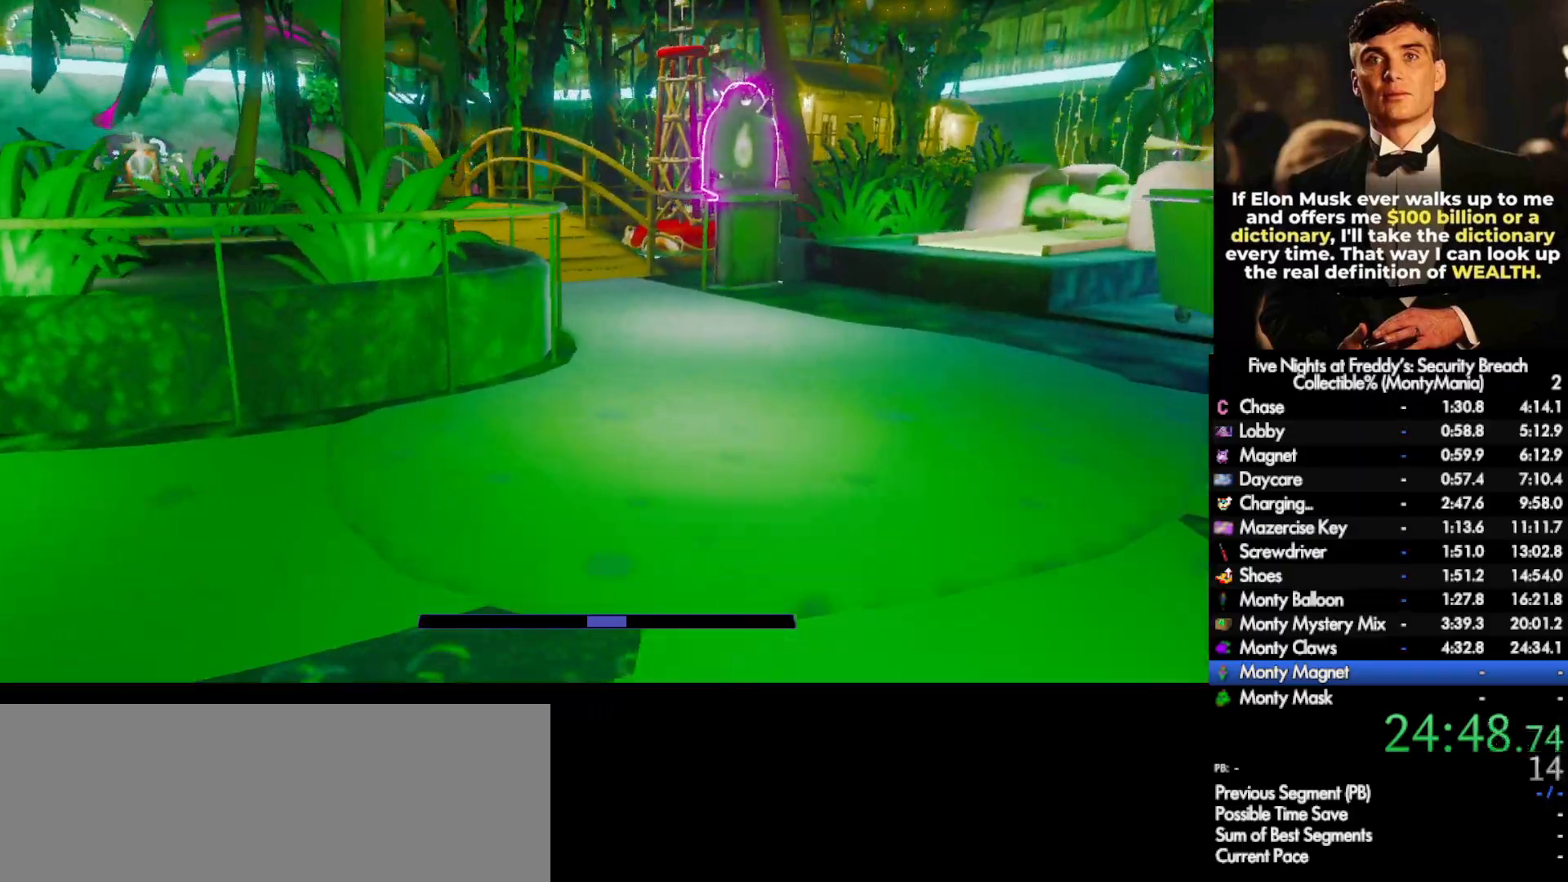
{"keys": ["shift_l", "w"], "mouse": [], "events": [[433, "shift_l", "down"]]}
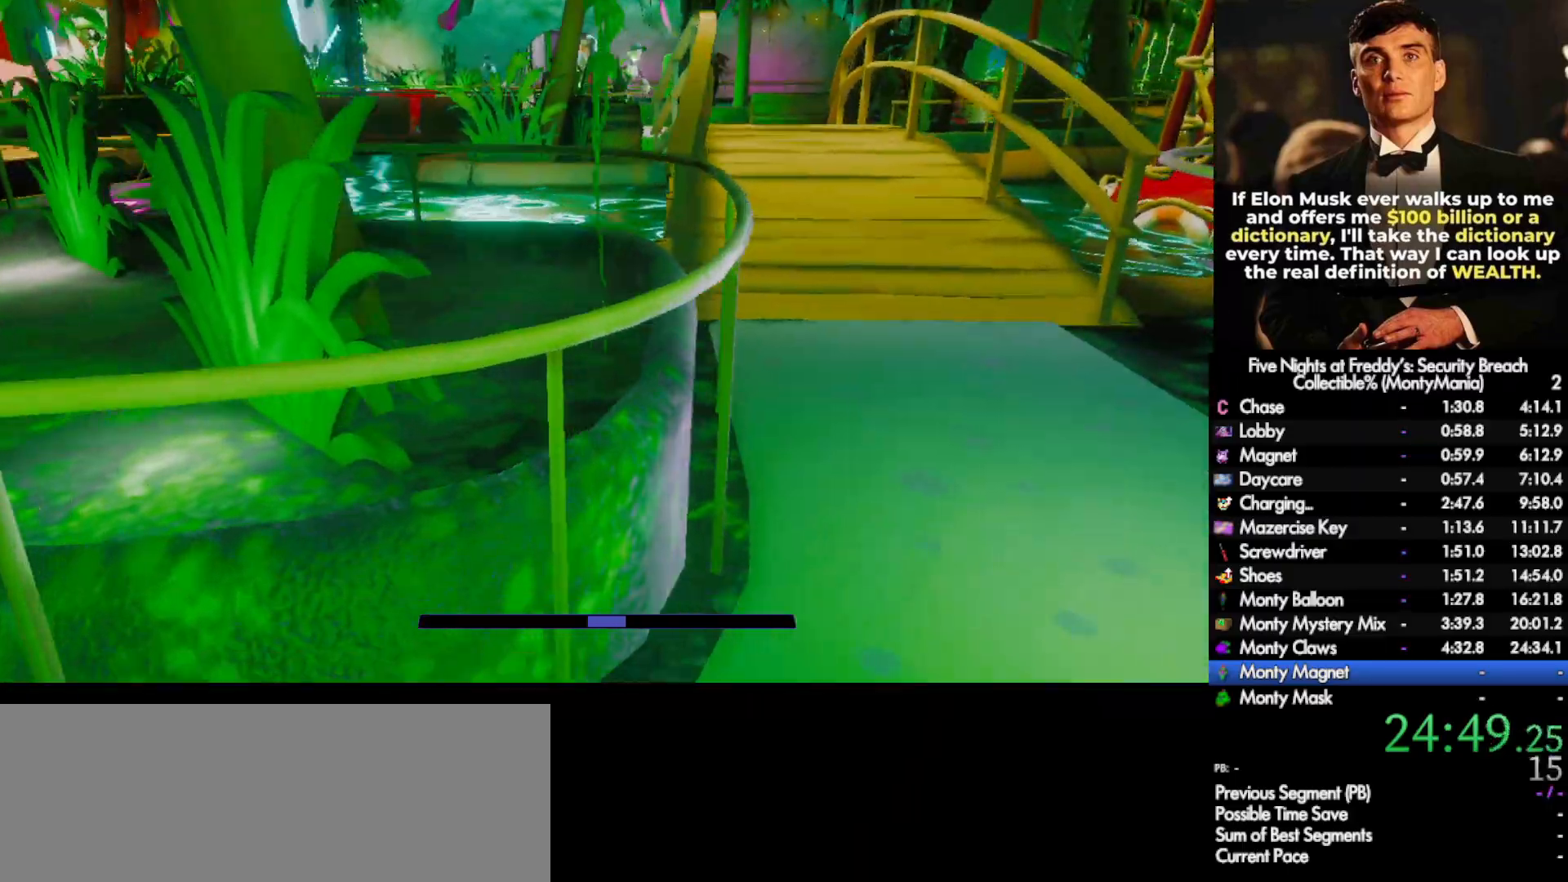
{"keys": ["w"], "mouse": [], "events": [[67, "shift_l", "up"], [67, "space", "down"], [100, "space", "up"]]}
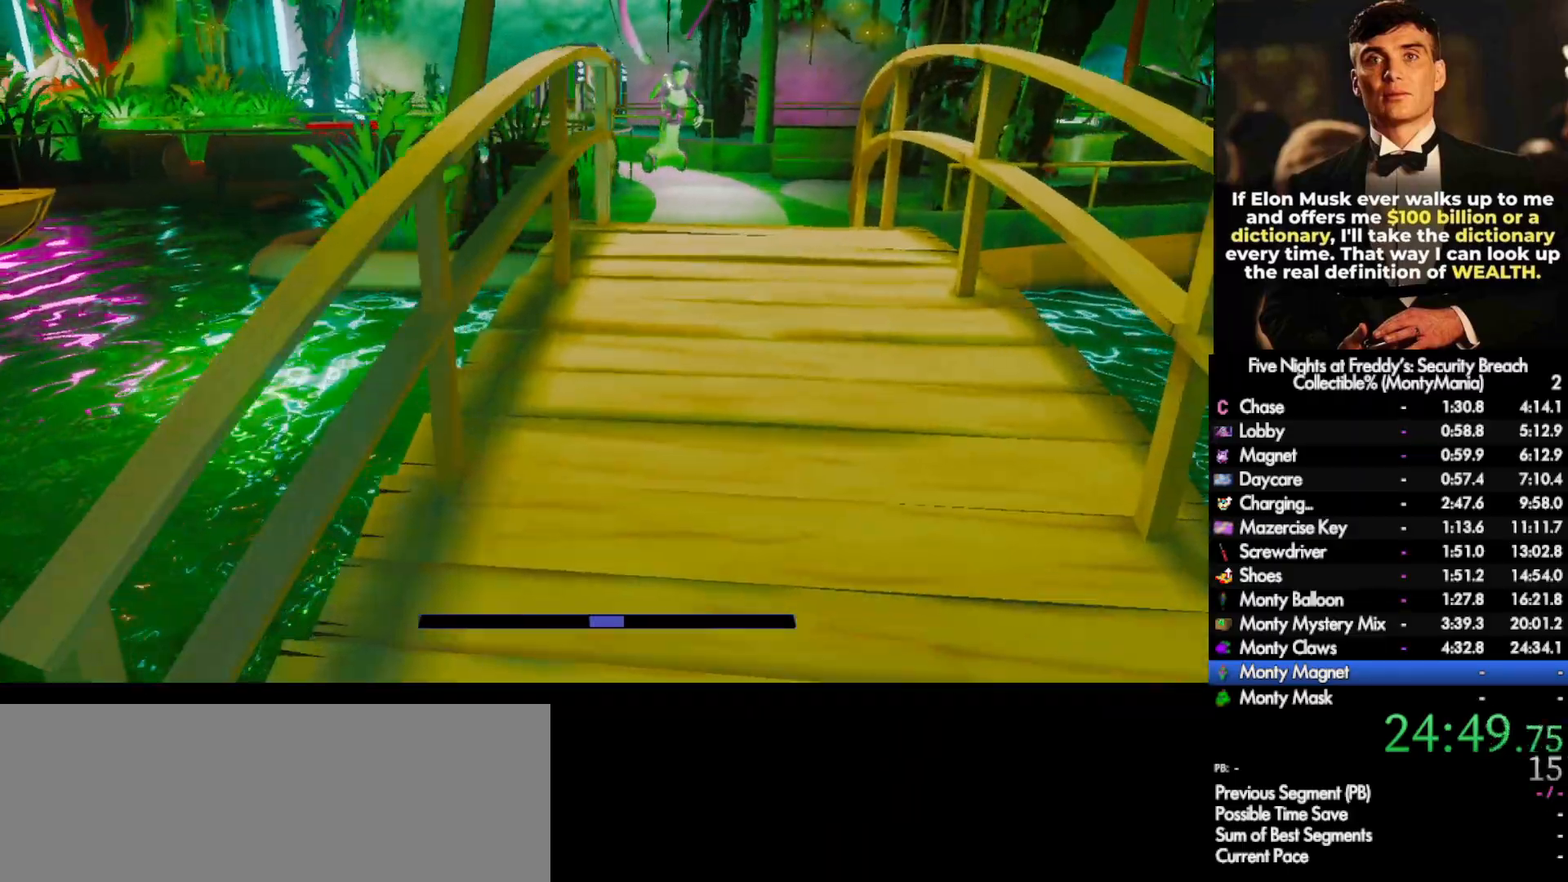
{"keys": ["w"], "mouse": [], "events": [[17, "shift_l", "down"], [133, "space", "down"], [167, "shift_l", "up"], [200, "space", "up"]]}